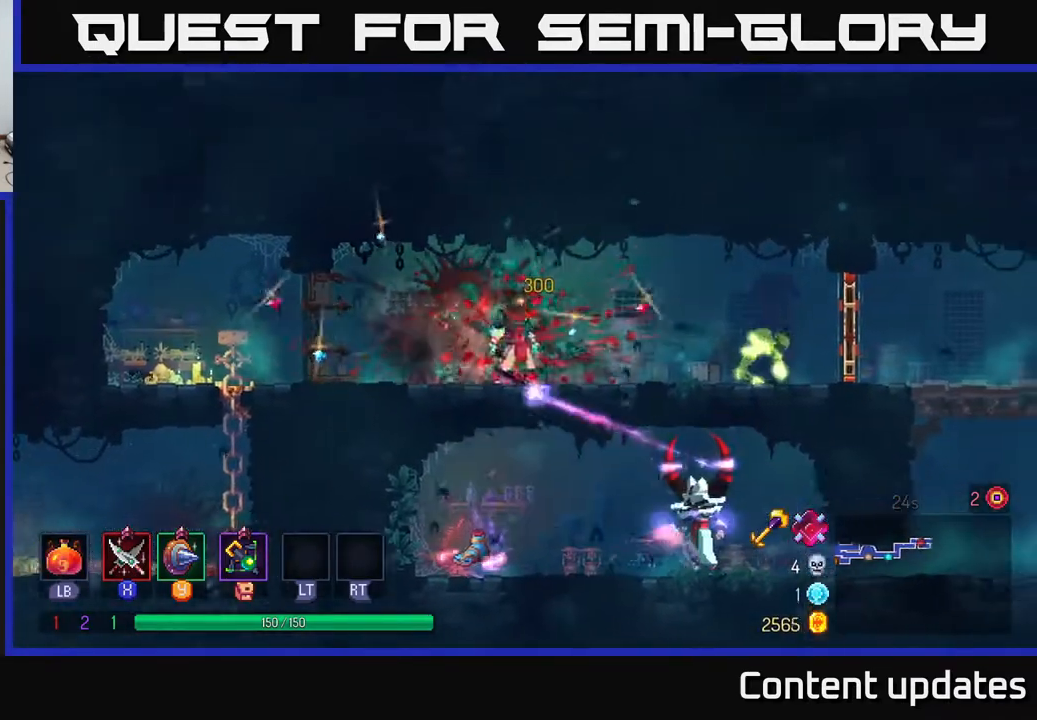
Gameplay with a controller (Xbox layout); each line is a JSON object with the inputs held at the frame after it. "events" lists button and stick changes between this image and that frame as [ms after this image, input, new state], when the widget could be followed in between.
{"buttons": [], "left_stick": "center", "right_stick": "center", "events": [[33, "Y", "down"], [67, "left_stick", "right"], [100, "Y", "up"], [450, "left_stick", "center"]]}
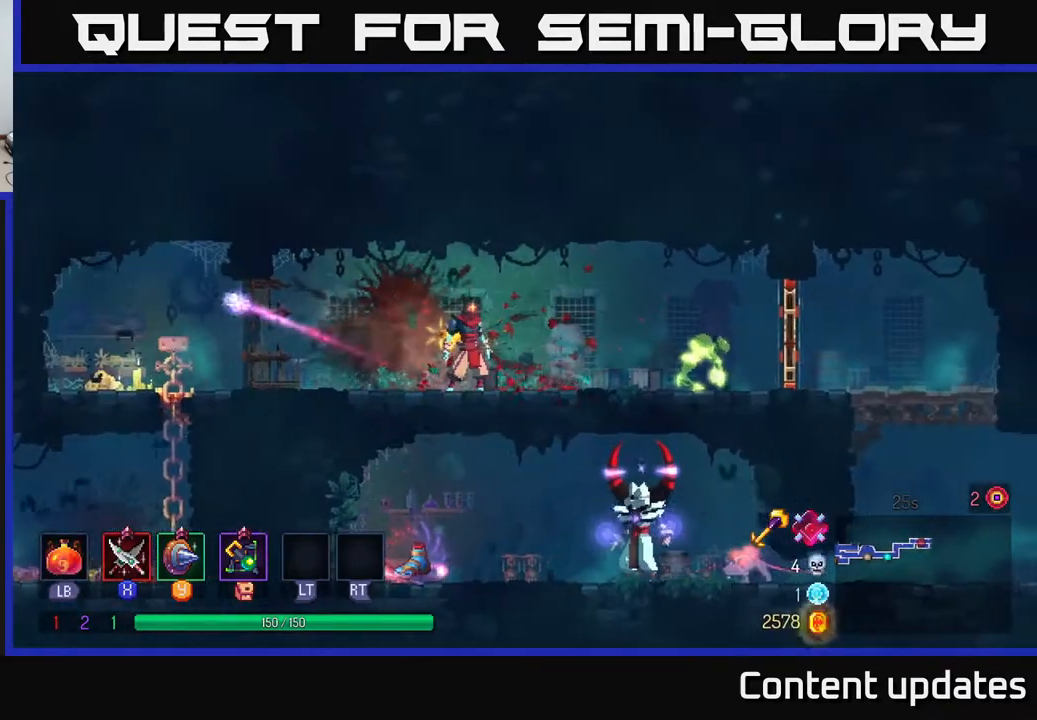
{"buttons": [], "left_stick": "right", "right_stick": "center", "events": [[400, "left_stick", "right"], [417, "Y", "down"], [500, "Y", "up"]]}
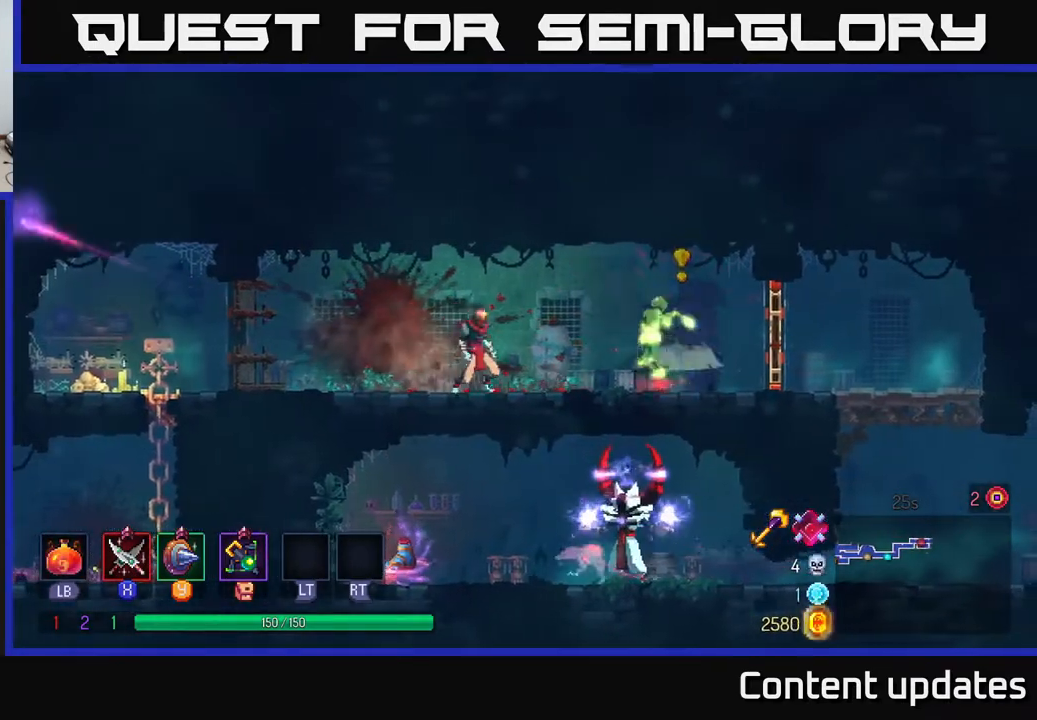
{"buttons": [], "left_stick": "right", "right_stick": "center", "events": [[250, "B", "down"], [350, "B", "up"]]}
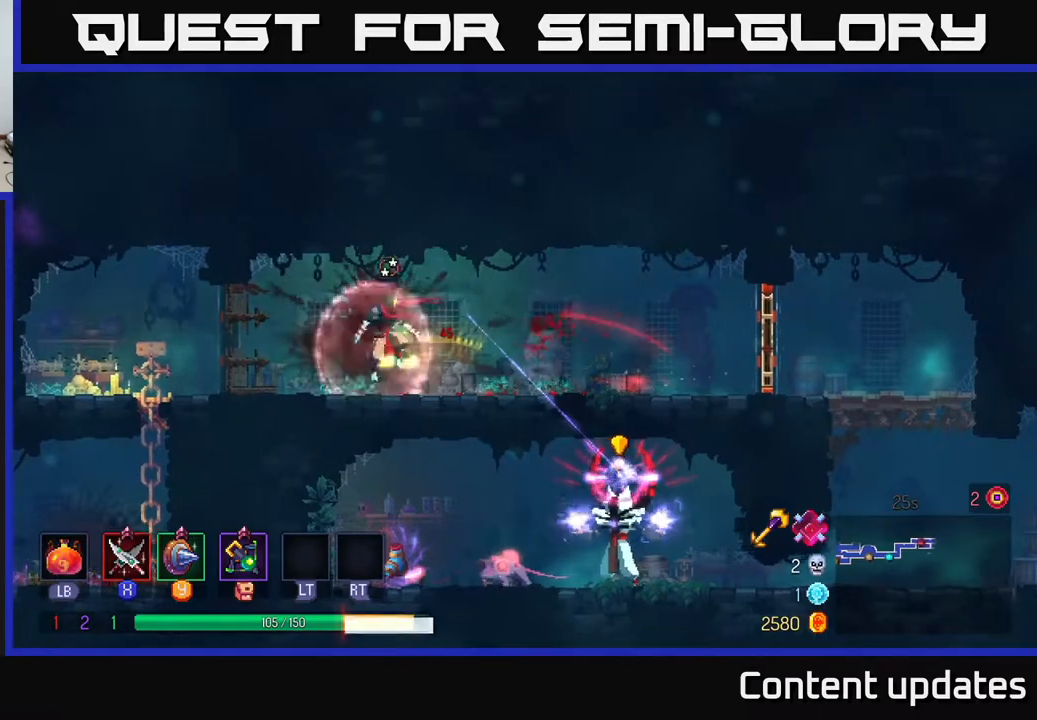
{"buttons": [], "left_stick": "right", "right_stick": "center", "events": [[133, "B", "down"], [267, "B", "up"], [367, "B", "down"], [450, "B", "up"]]}
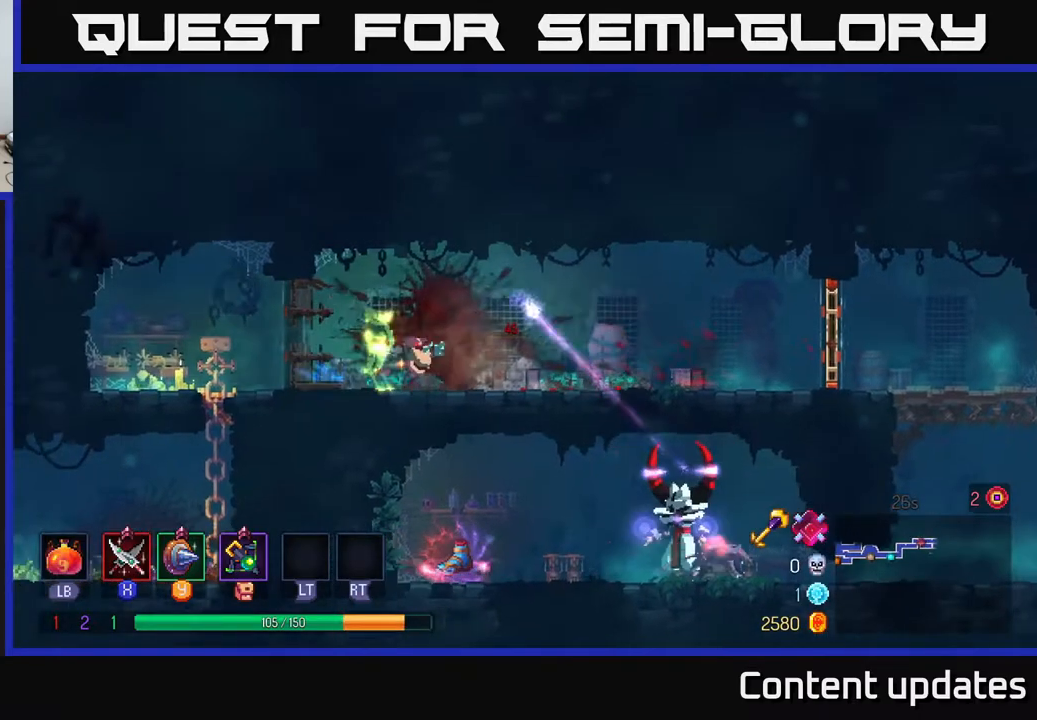
{"buttons": [], "left_stick": "left", "right_stick": "center", "events": [[17, "B", "down"], [117, "B", "up"], [383, "left_stick", "left"]]}
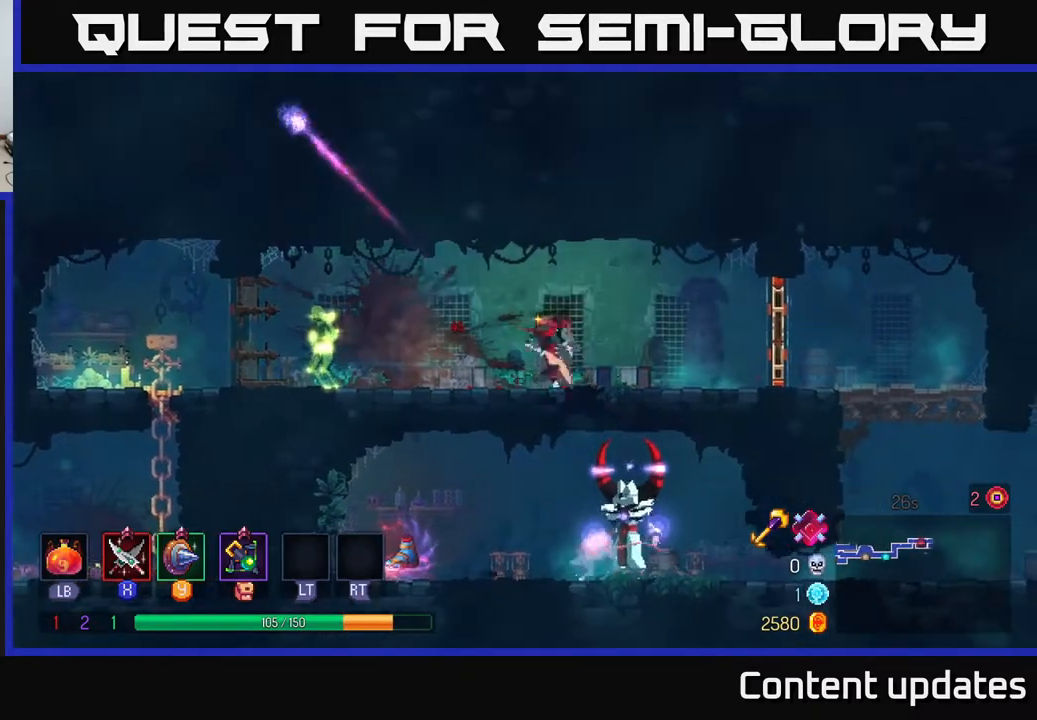
{"buttons": [], "left_stick": "left", "right_stick": "center", "events": [[317, "X", "down"], [400, "X", "up"]]}
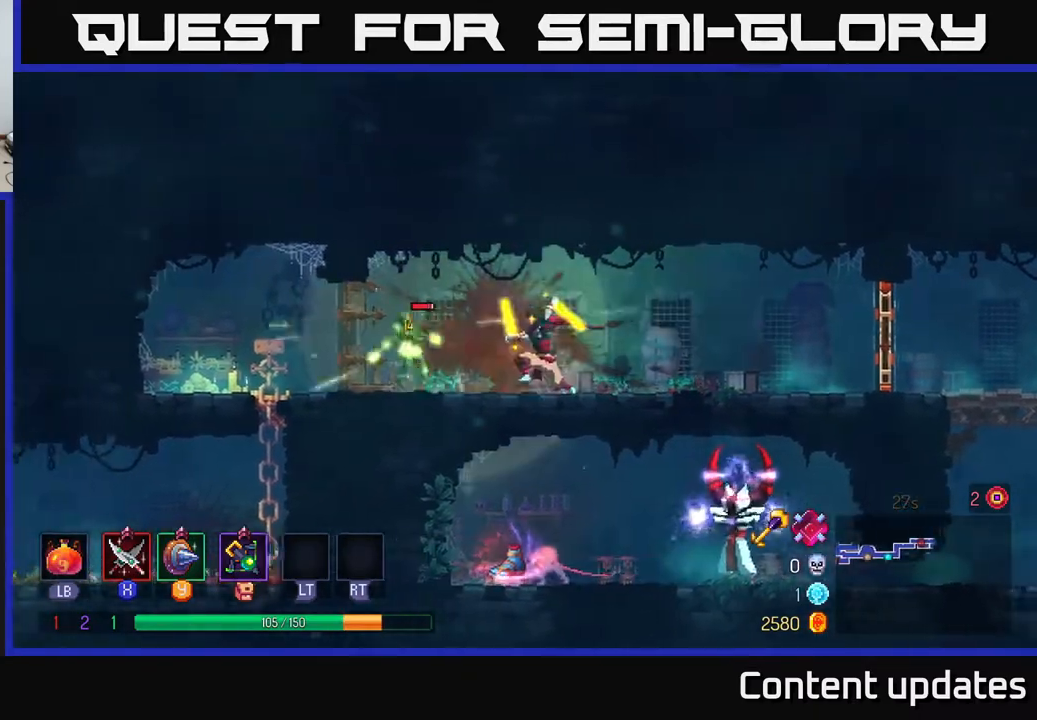
{"buttons": [], "left_stick": "left", "right_stick": "center", "events": [[83, "X", "down"], [183, "X", "up"]]}
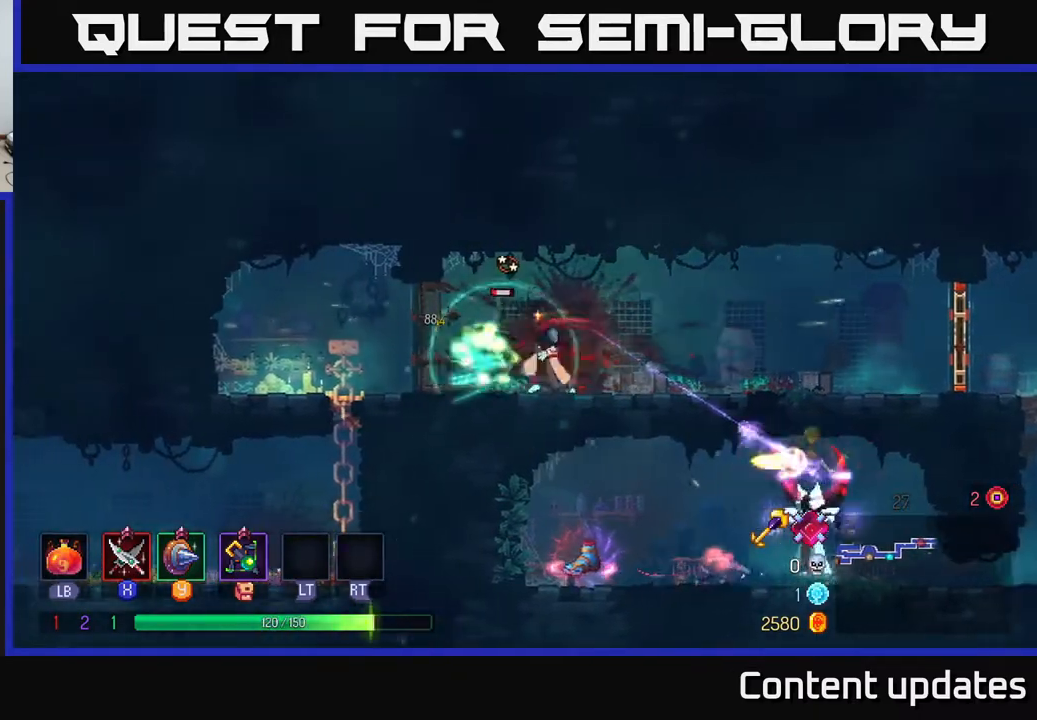
{"buttons": [], "left_stick": "left", "right_stick": "center", "events": [[67, "left_stick", "right"], [117, "Y", "down"], [217, "Y", "up"], [467, "left_stick", "left"]]}
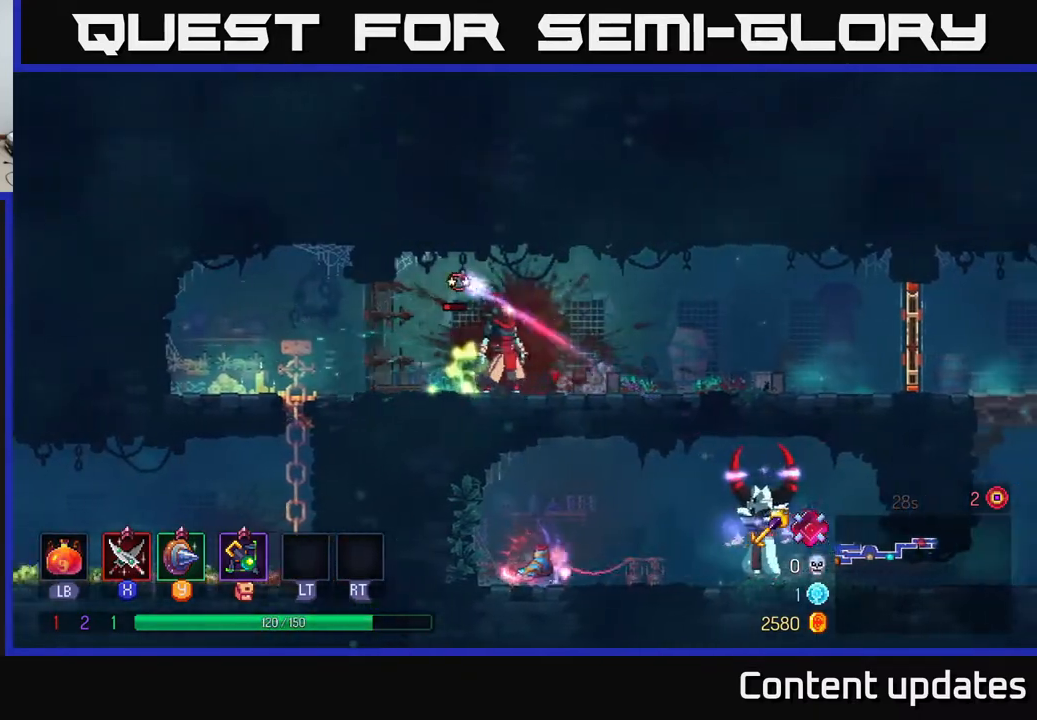
{"buttons": ["X"], "left_stick": "right", "right_stick": "center", "events": [[33, "B", "down"], [150, "B", "up"], [433, "left_stick", "right"], [450, "X", "down"]]}
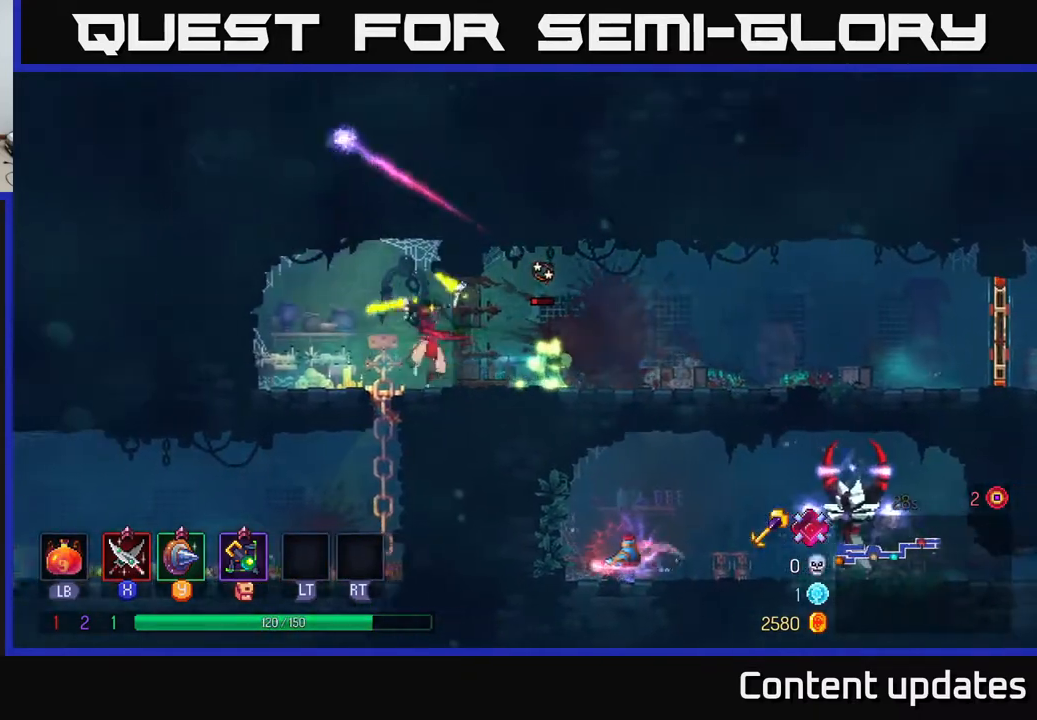
{"buttons": [], "left_stick": "center", "right_stick": "center", "events": [[67, "X", "up"], [417, "left_stick", "center"]]}
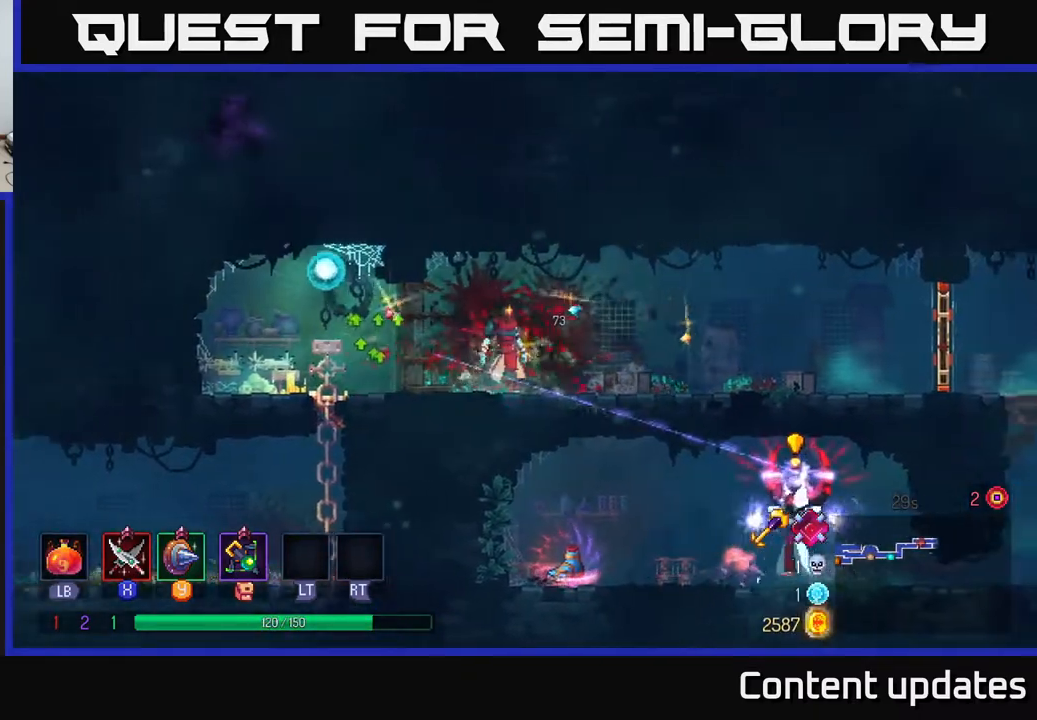
{"buttons": [], "left_stick": "center", "right_stick": "center", "events": [[367, "Y", "down"], [467, "Y", "up"]]}
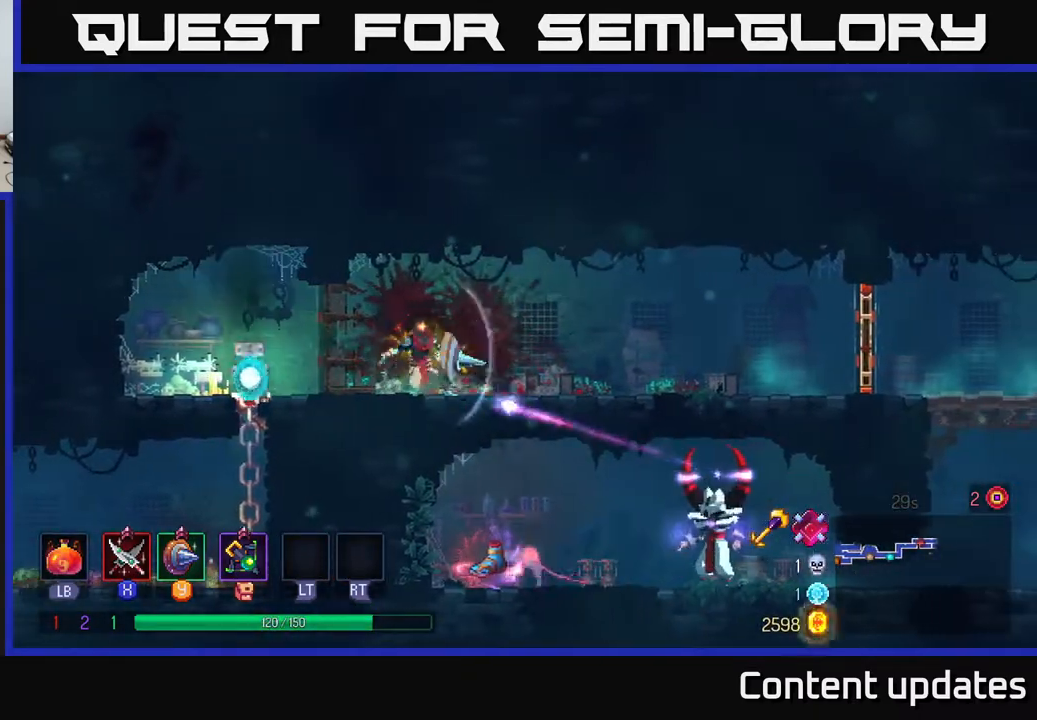
{"buttons": [], "left_stick": "right", "right_stick": "center", "events": [[183, "left_stick", "right"]]}
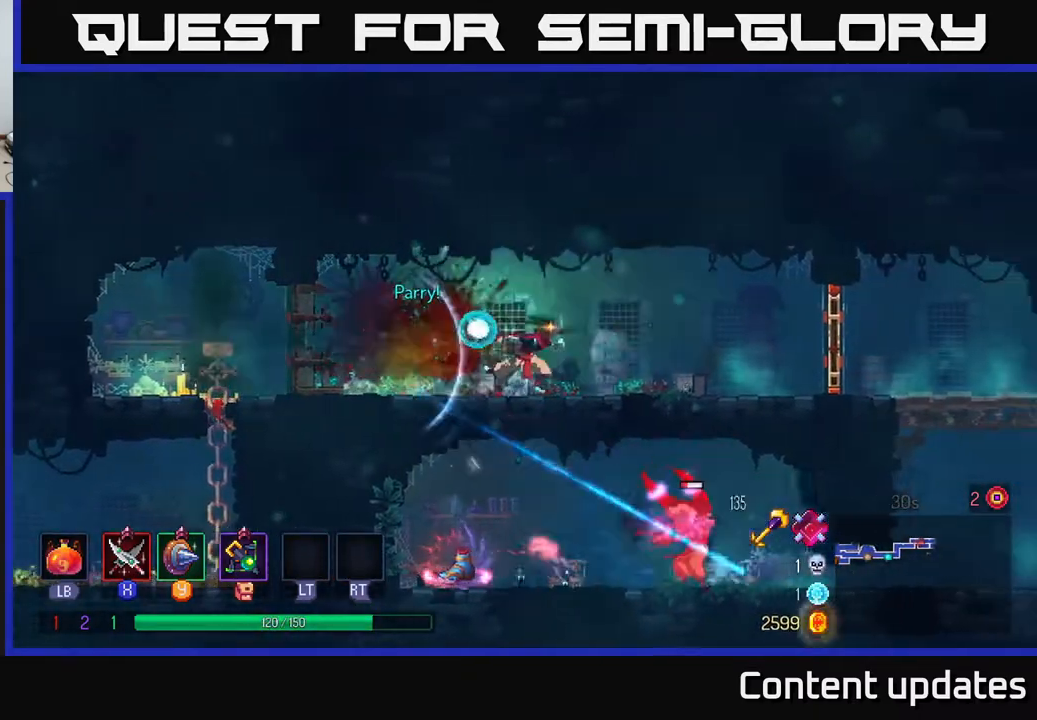
{"buttons": [], "left_stick": "right", "right_stick": "center", "events": []}
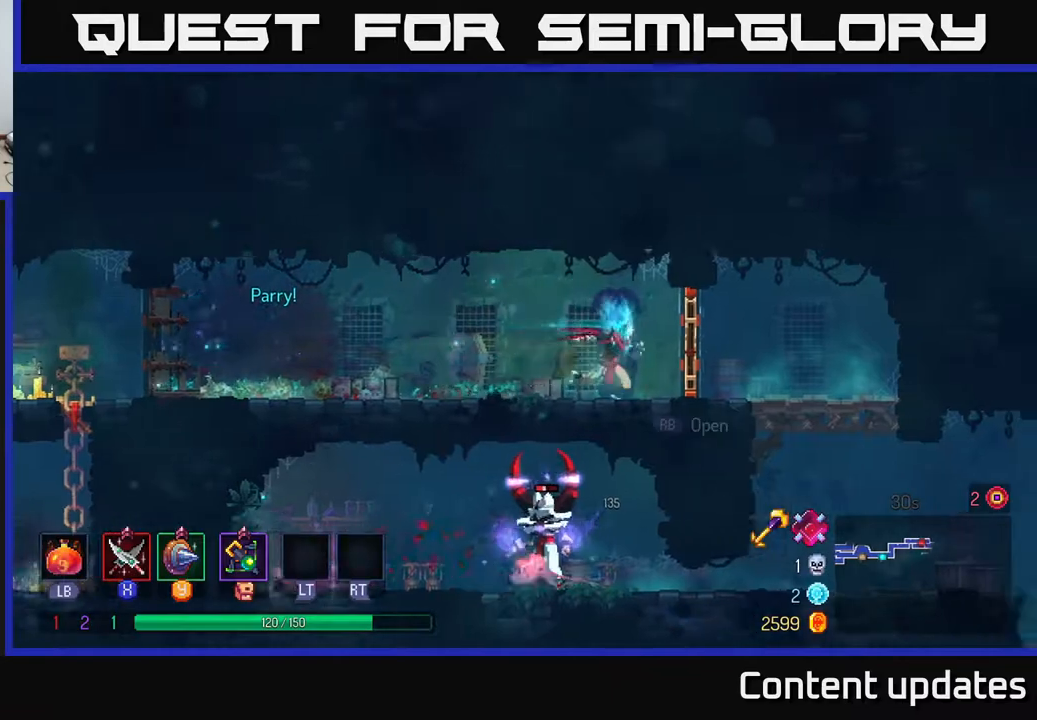
{"buttons": ["A"], "left_stick": "down", "right_stick": "center", "events": [[150, "B", "down"], [250, "B", "up"], [450, "left_stick", "down"], [467, "A", "down"]]}
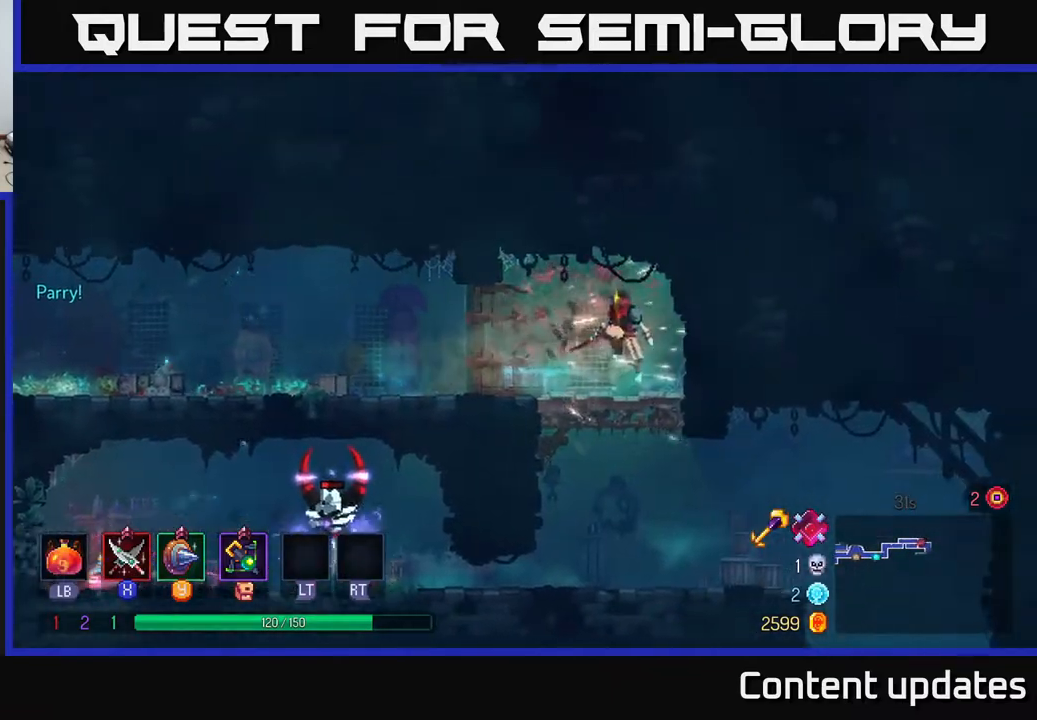
{"buttons": [], "left_stick": "left", "right_stick": "center", "events": [[50, "A", "up"], [100, "A", "down"], [167, "A", "up"], [217, "left_stick", "left"], [250, "B", "down"], [333, "B", "up"], [417, "B", "down"], [483, "B", "up"]]}
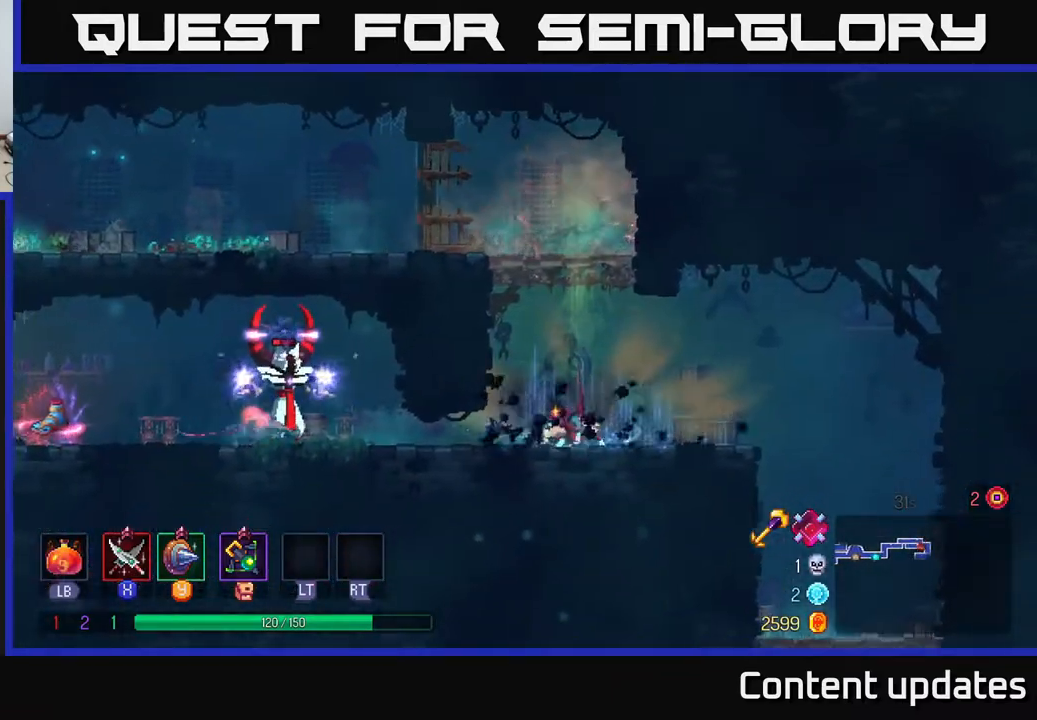
{"buttons": ["X"], "left_stick": "left", "right_stick": "center", "events": [[83, "B", "down"], [200, "B", "up"], [500, "X", "down"]]}
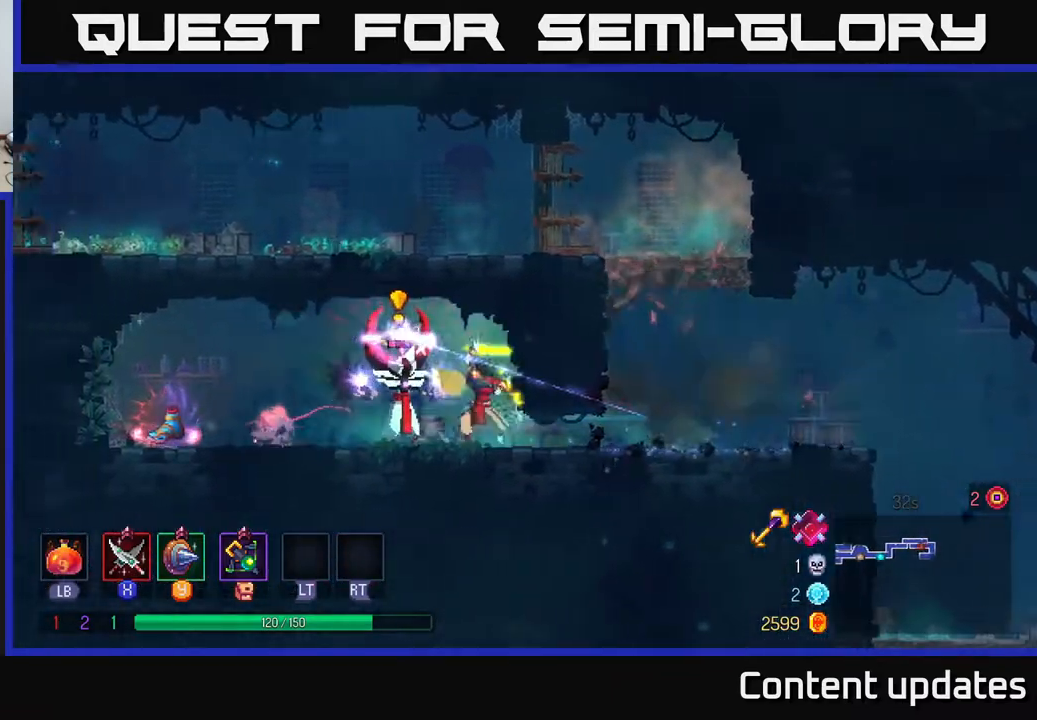
{"buttons": [], "left_stick": "left", "right_stick": "center", "events": [[100, "X", "up"], [233, "X", "down"], [317, "X", "up"], [383, "X", "down"], [483, "X", "up"]]}
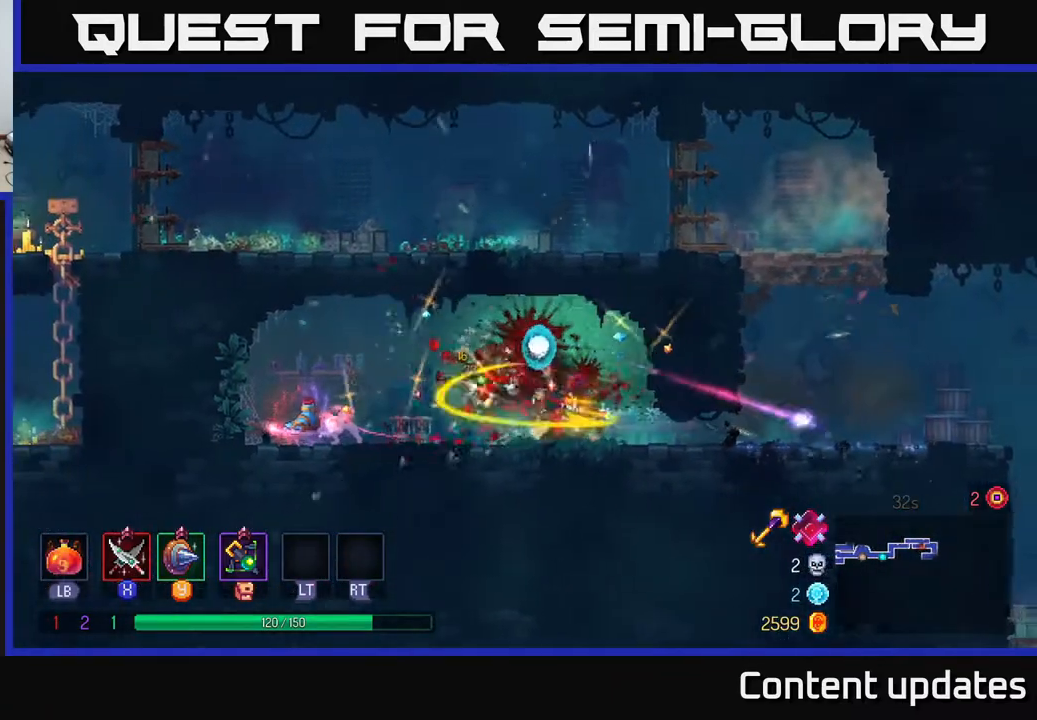
{"buttons": [], "left_stick": "left", "right_stick": "center", "events": [[100, "X", "down"], [183, "X", "up"]]}
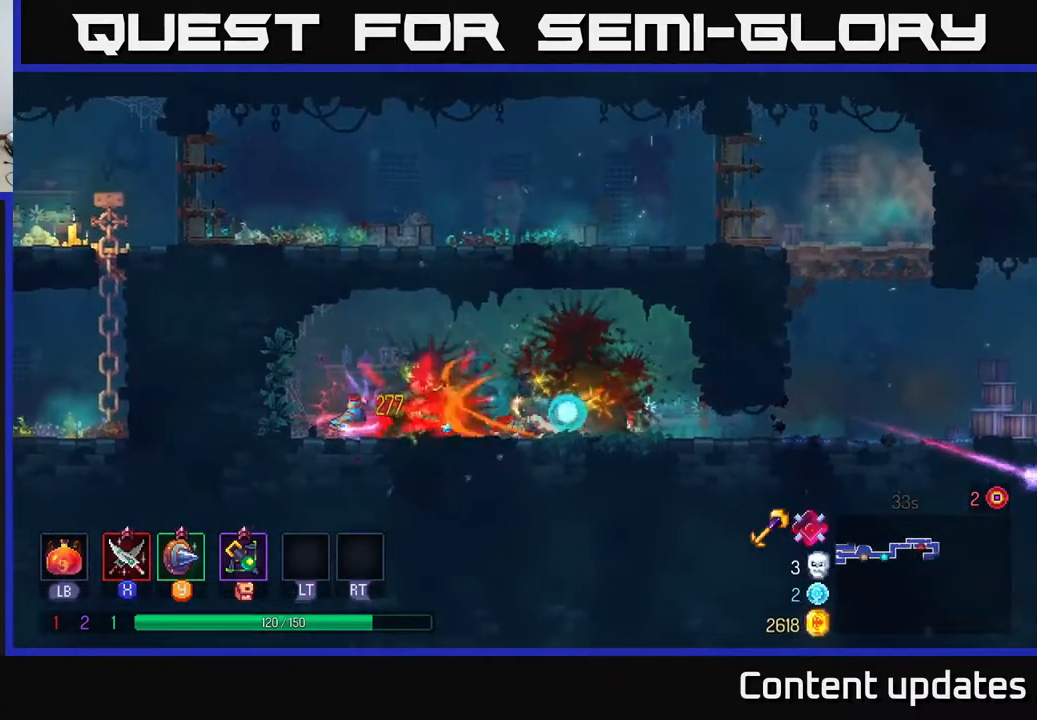
{"buttons": [], "left_stick": "left", "right_stick": "center", "events": [[17, "X", "down"], [117, "X", "up"]]}
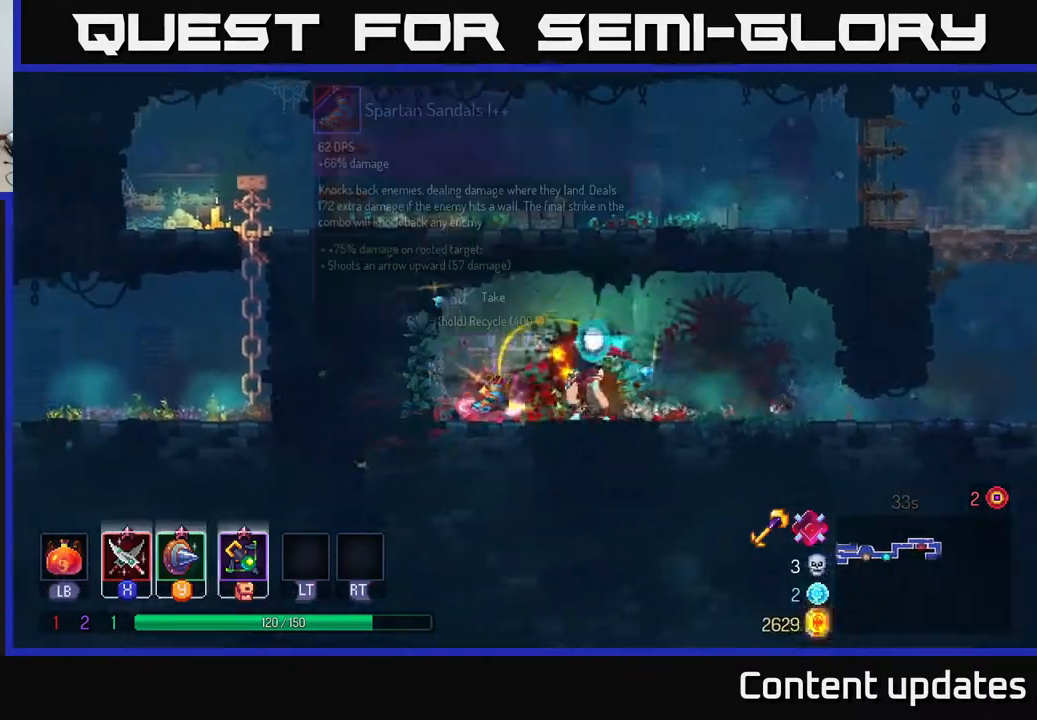
{"buttons": ["R1"], "left_stick": "center", "right_stick": "center", "events": [[33, "R1", "down"], [67, "left_stick", "center"]]}
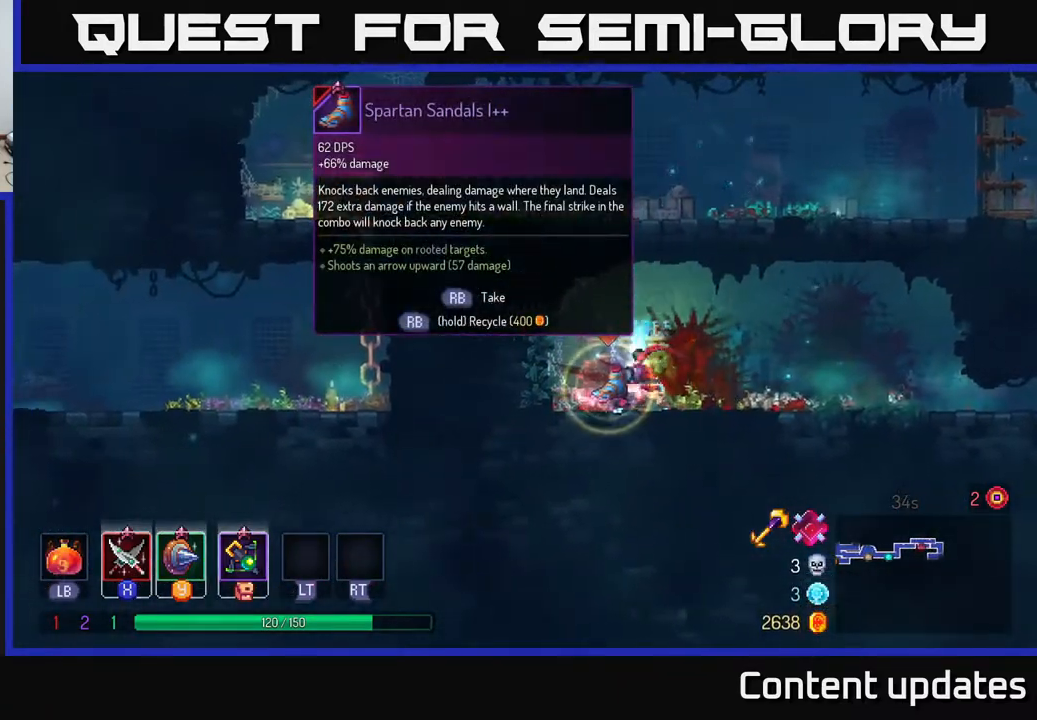
{"buttons": ["B"], "left_stick": "right", "right_stick": "center", "events": [[250, "left_stick", "right"], [400, "R1", "up"], [467, "B", "down"]]}
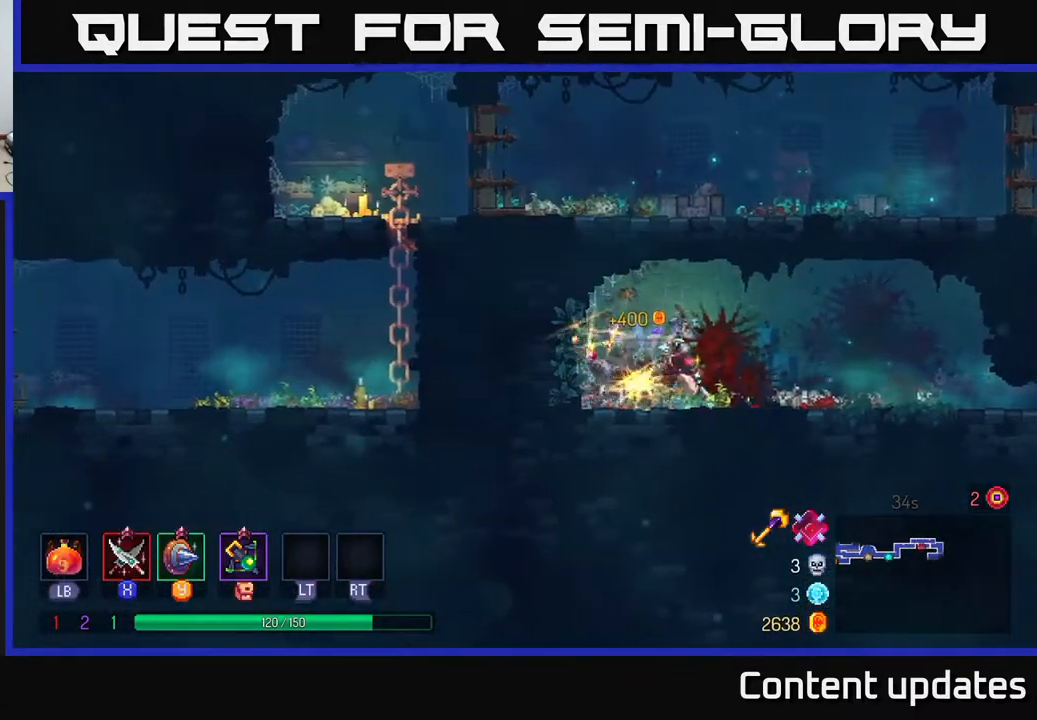
{"buttons": [], "left_stick": "right", "right_stick": "center", "events": [[100, "B", "up"]]}
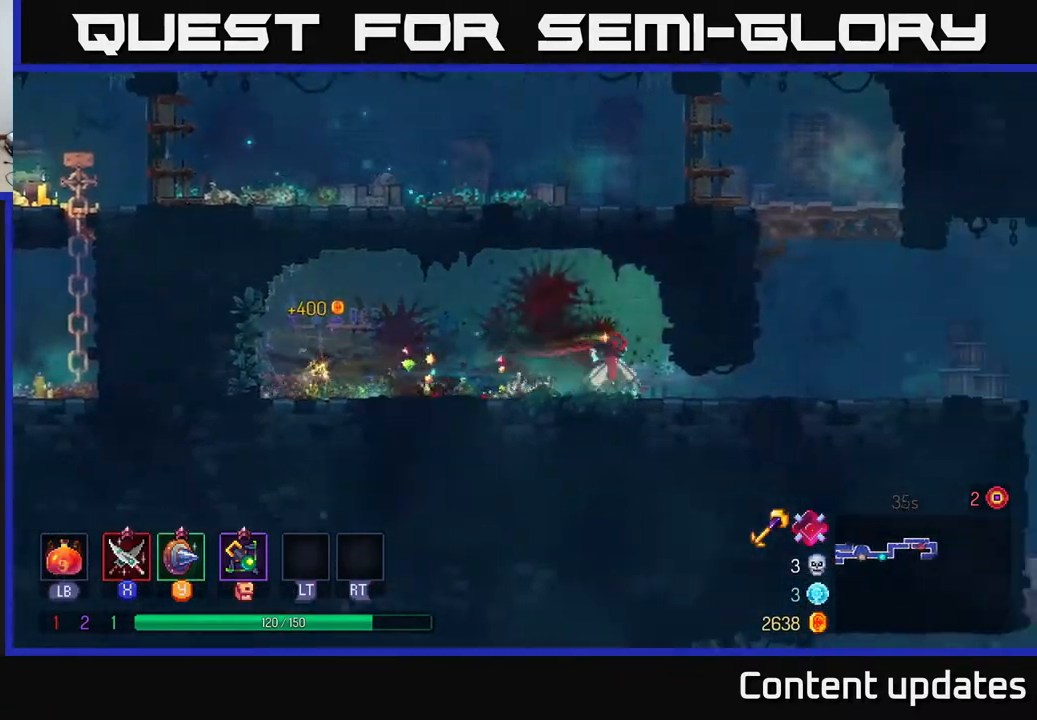
{"buttons": ["B"], "left_stick": "right", "right_stick": "center", "events": [[300, "B", "down"], [417, "B", "up"], [483, "B", "down"]]}
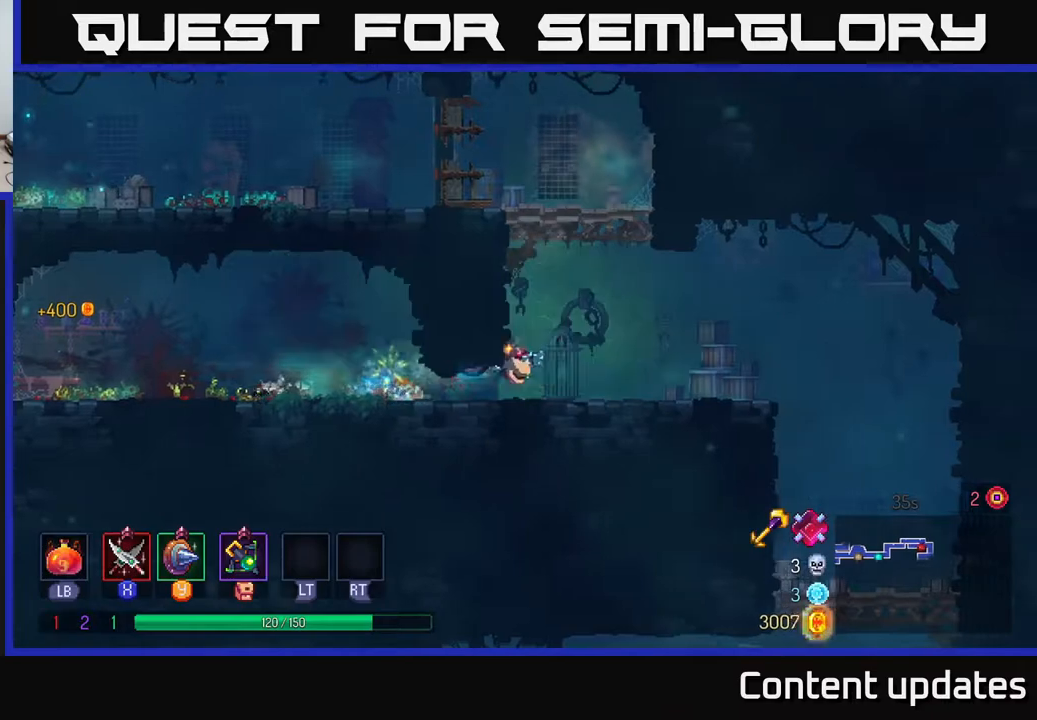
{"buttons": [], "left_stick": "left", "right_stick": "center", "events": [[50, "B", "up"], [150, "left_stick", "up-left"], [167, "A", "down"], [267, "left_stick", "left"], [300, "A", "up"], [367, "A", "down"], [500, "A", "up"]]}
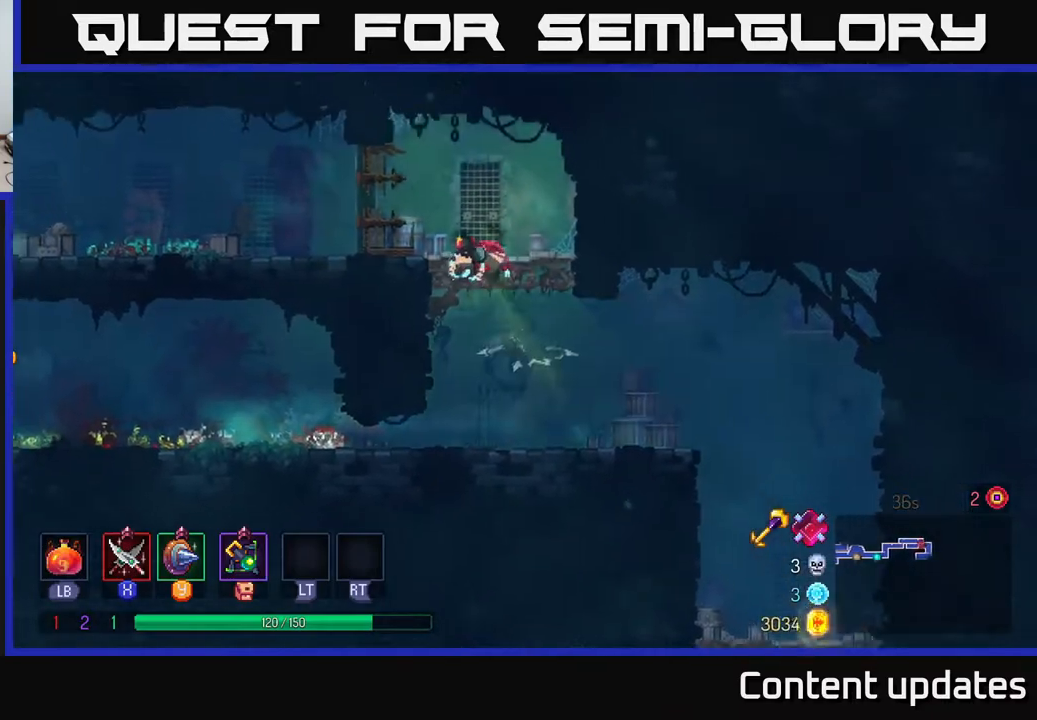
{"buttons": [], "left_stick": "left", "right_stick": "center", "events": [[217, "B", "down"], [333, "B", "up"]]}
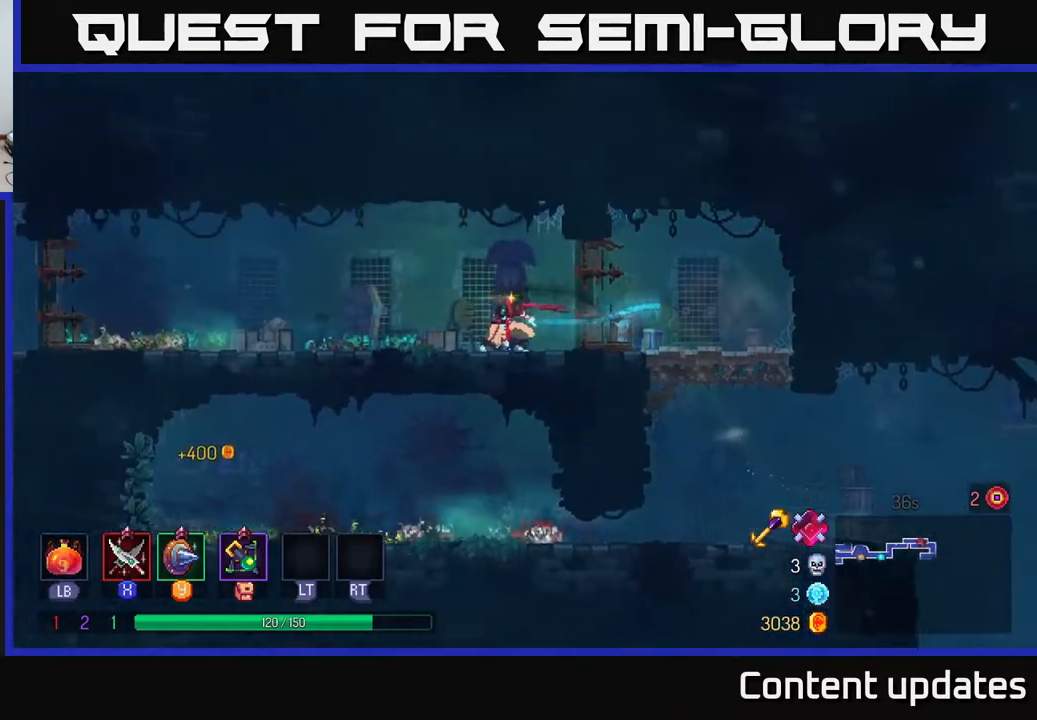
{"buttons": [], "left_stick": "left", "right_stick": "center", "events": []}
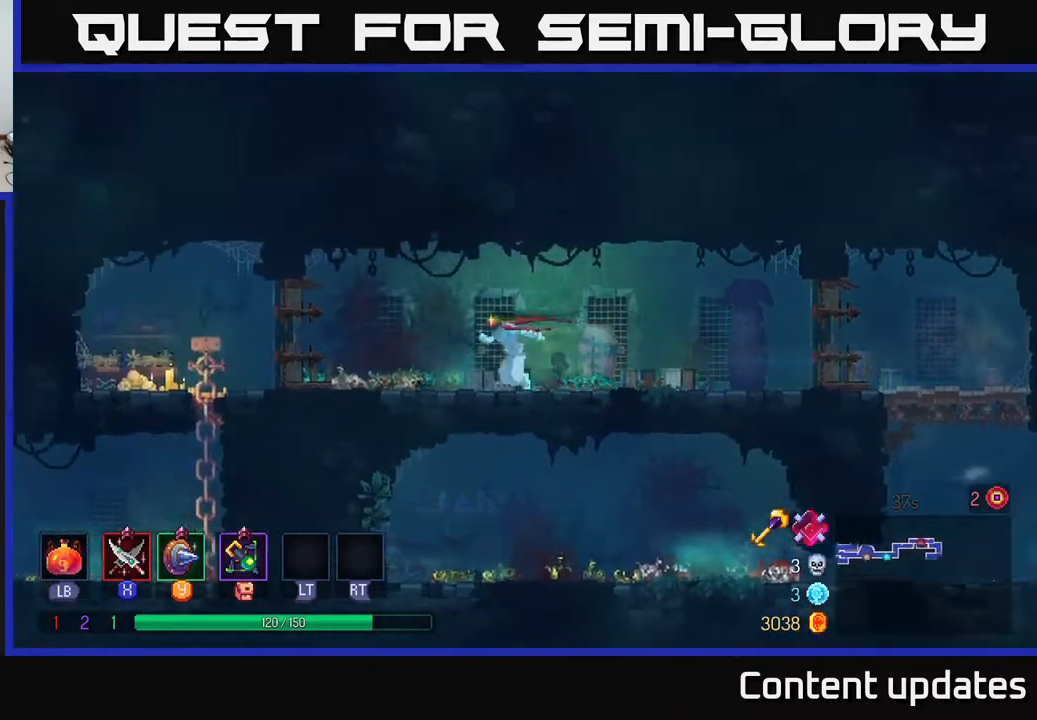
{"buttons": [], "left_stick": "left", "right_stick": "center", "events": []}
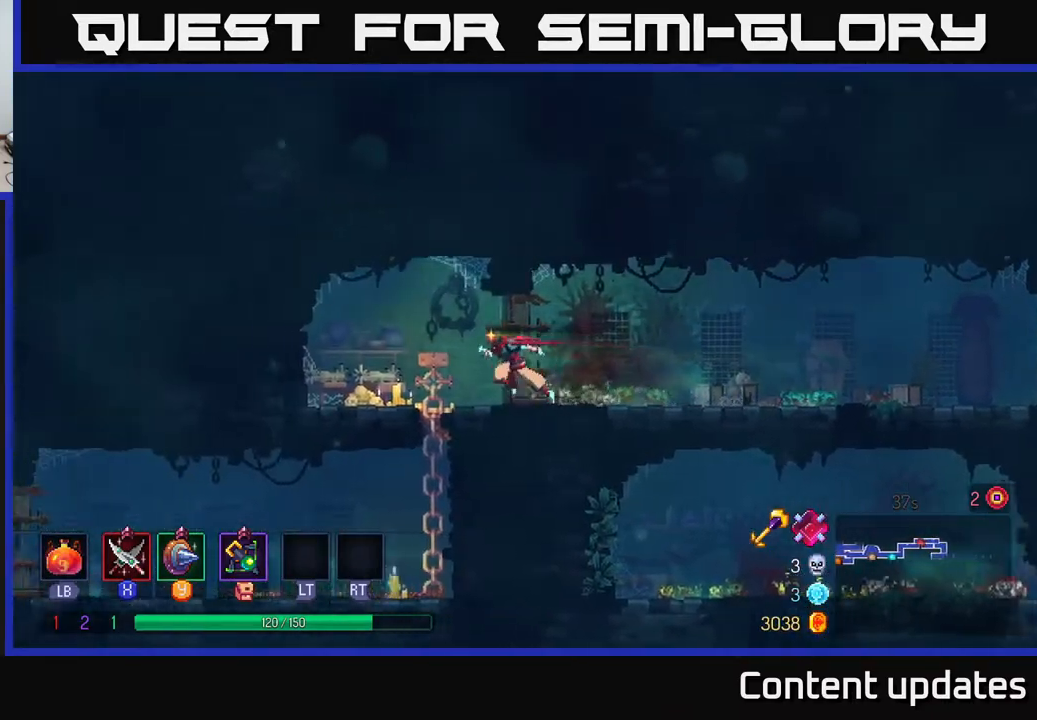
{"buttons": [], "left_stick": "down", "right_stick": "center", "events": [[200, "A", "down"], [217, "left_stick", "down"], [233, "A", "up"], [317, "A", "down"], [400, "A", "up"]]}
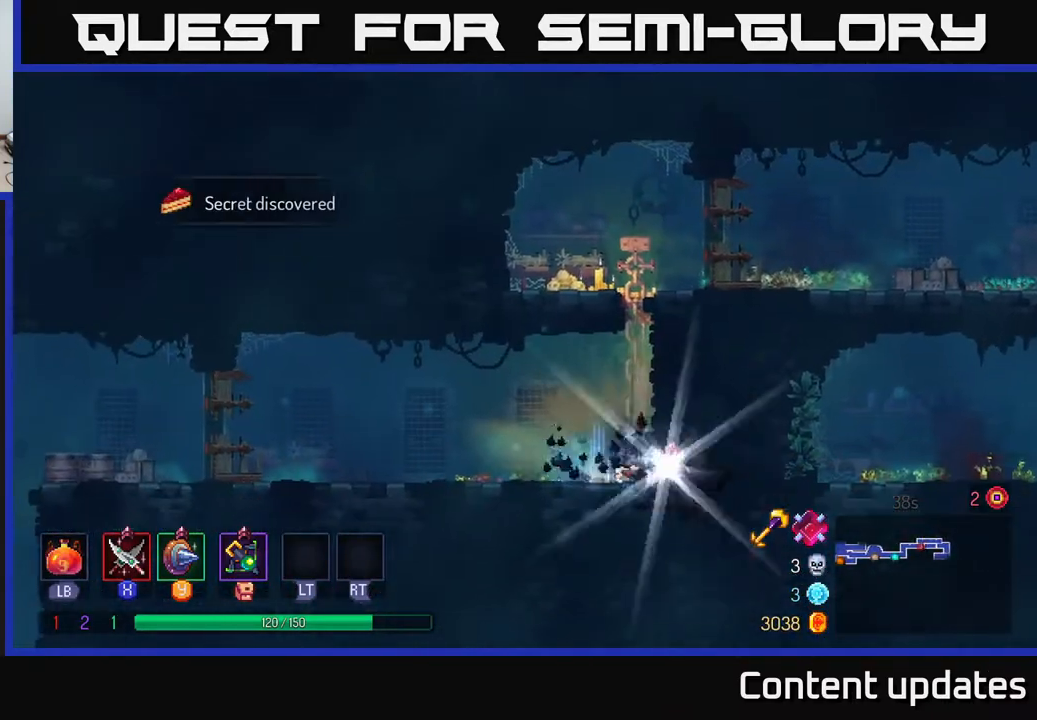
{"buttons": [], "left_stick": "left", "right_stick": "center", "events": [[167, "left_stick", "right"], [333, "R1", "down"], [417, "R1", "up"], [417, "left_stick", "center"], [483, "left_stick", "left"]]}
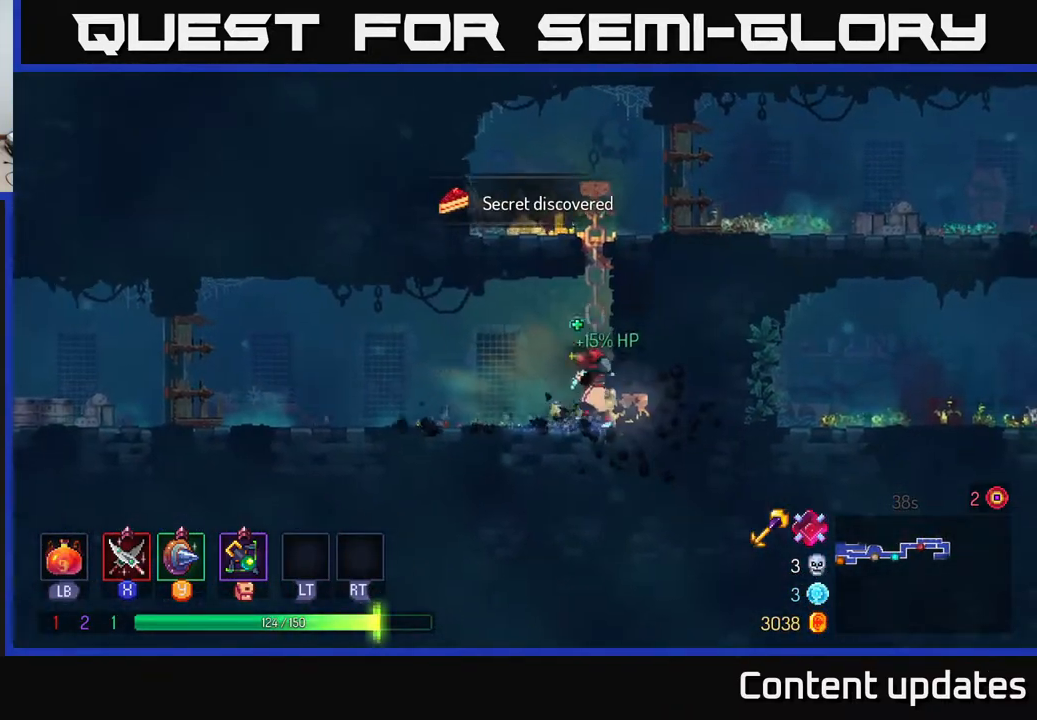
{"buttons": ["A"], "left_stick": "up-right", "right_stick": "center", "events": [[117, "left_stick", "up"], [167, "left_stick", "up-right"], [183, "A", "down"], [300, "A", "up"], [383, "A", "down"]]}
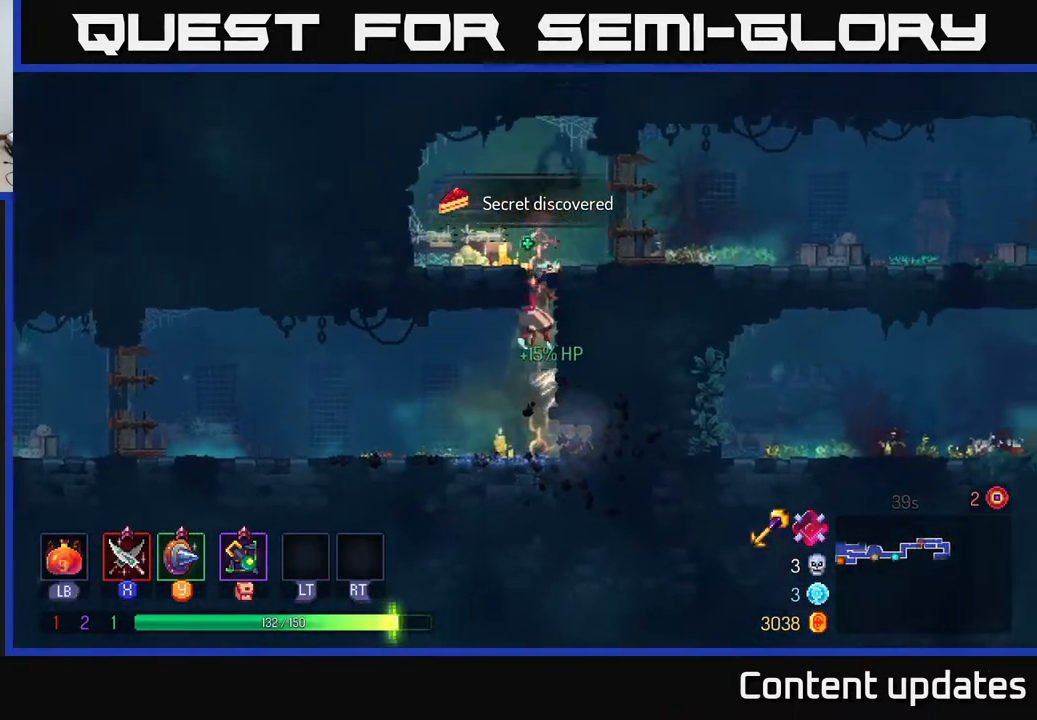
{"buttons": ["B"], "left_stick": "right", "right_stick": "center", "events": [[50, "A", "up"], [267, "left_stick", "right"], [433, "B", "down"]]}